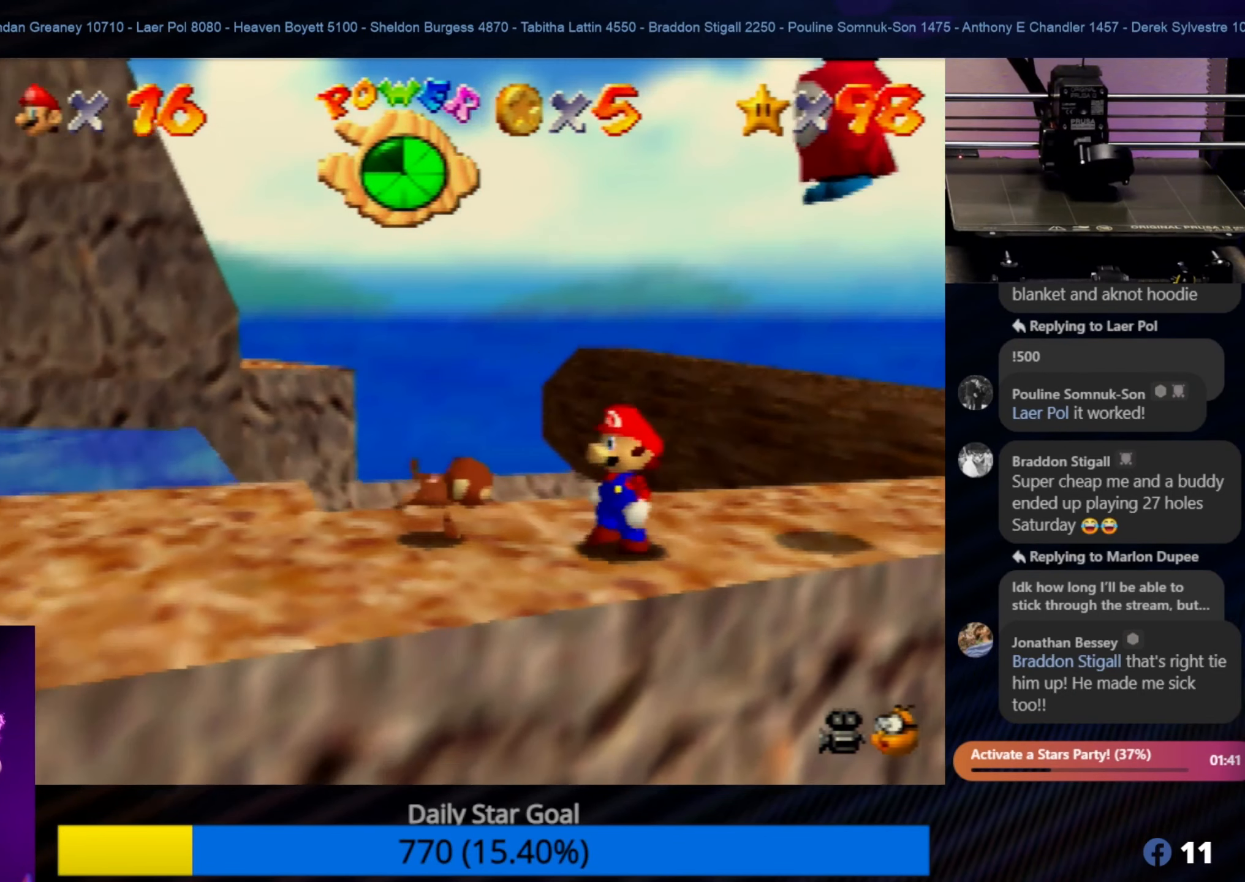
Gameplay with a controller (Nintendo layout); each line is a JSON object with the inputs held at the frame after it. "events" lists button and stick changes between this image and that frame as [ms after this image, input, new state], when the widget could be followed in between. Not read: L1 L3 R3.
{"buttons": [], "left_stick": "down-left", "events": []}
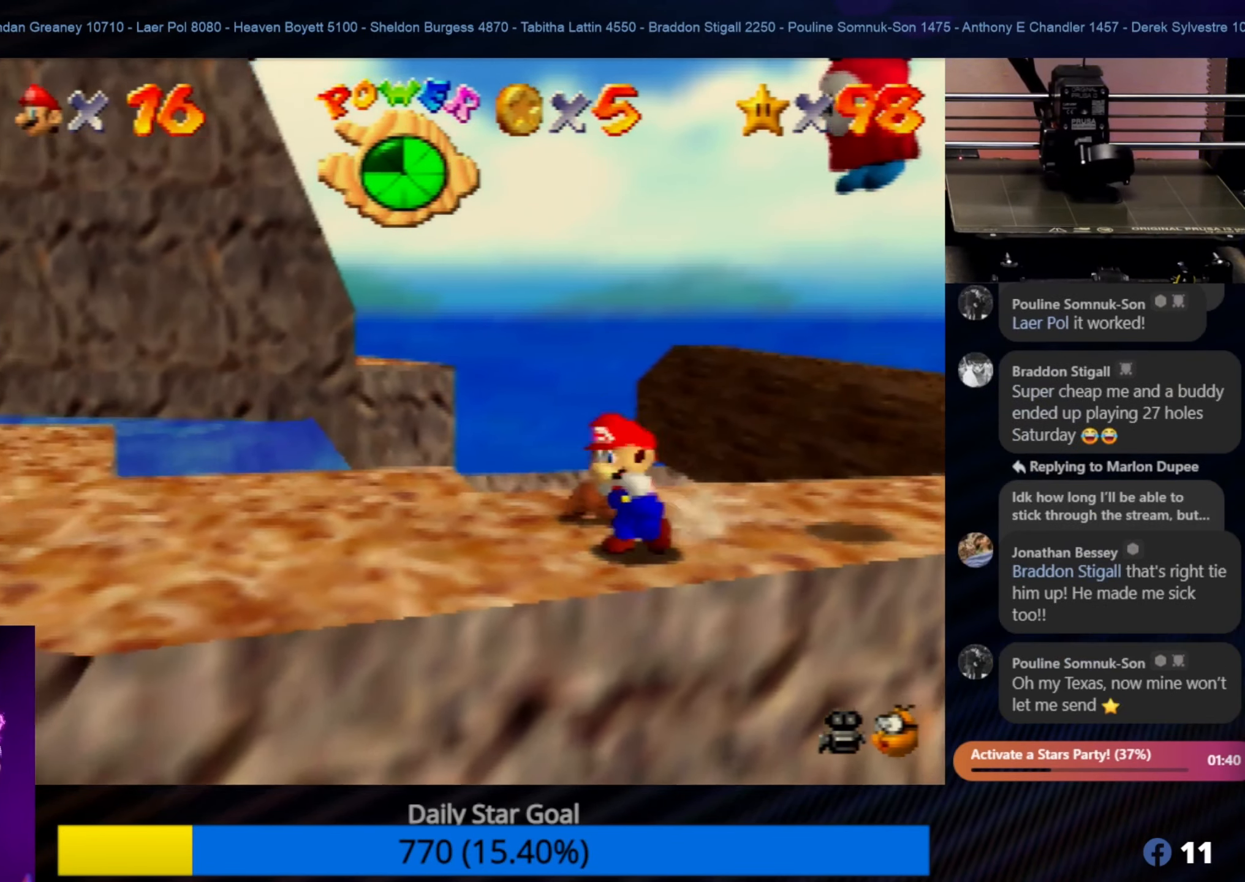
{"buttons": [], "left_stick": "down-left", "events": [[334, "C_LEFT", "down"], [484, "C_LEFT", "up"]]}
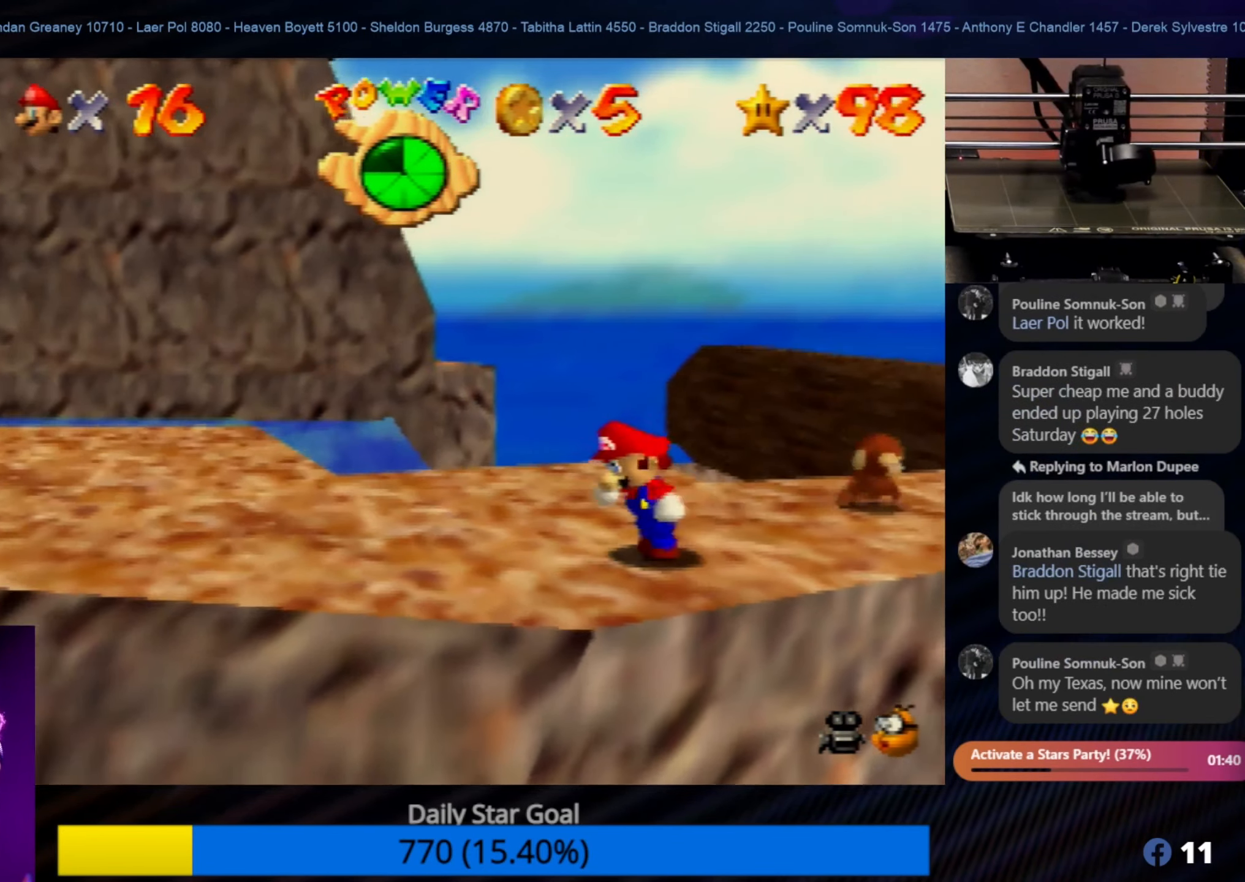
{"buttons": [], "left_stick": "center", "events": [[116, "left_stick", "center"], [333, "C_LEFT", "down"], [333, "left_stick", "left"], [450, "C_LEFT", "up"], [450, "left_stick", "center"]]}
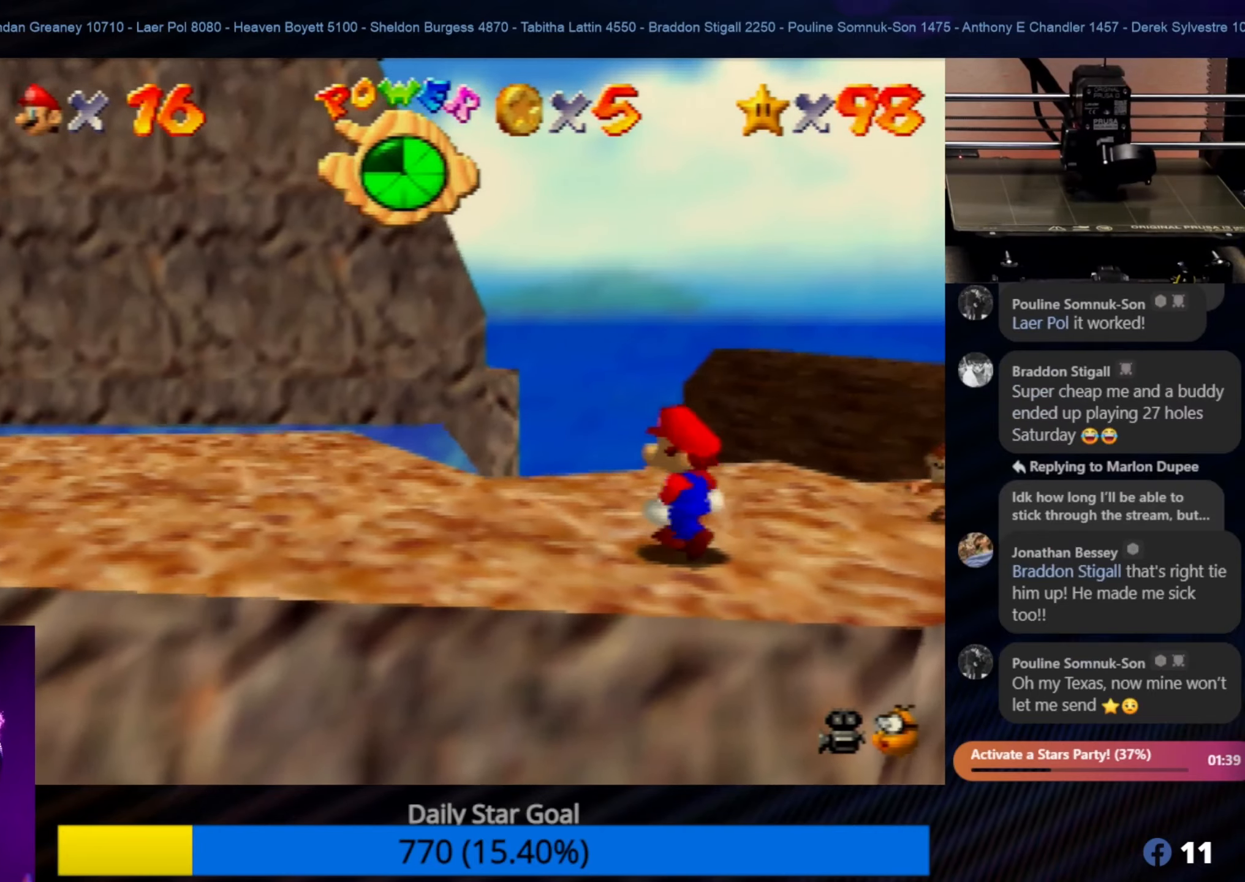
{"buttons": [], "left_stick": "center", "events": [[150, "C_RIGHT", "down"], [300, "C_RIGHT", "up"], [350, "C_RIGHT", "down"], [483, "C_RIGHT", "up"]]}
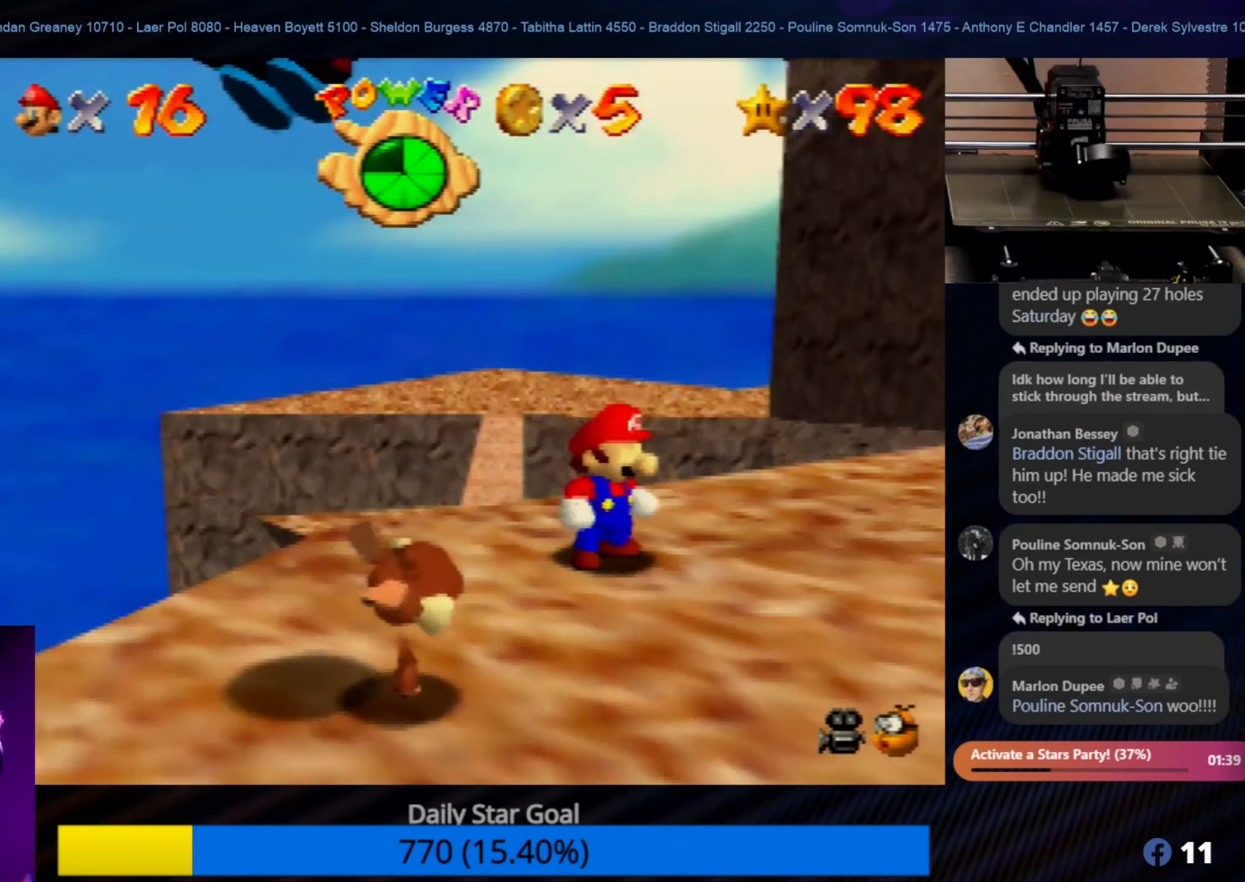
{"buttons": ["C_RIGHT"], "left_stick": "up-right", "events": [[233, "left_stick", "up-right"], [500, "C_RIGHT", "down"]]}
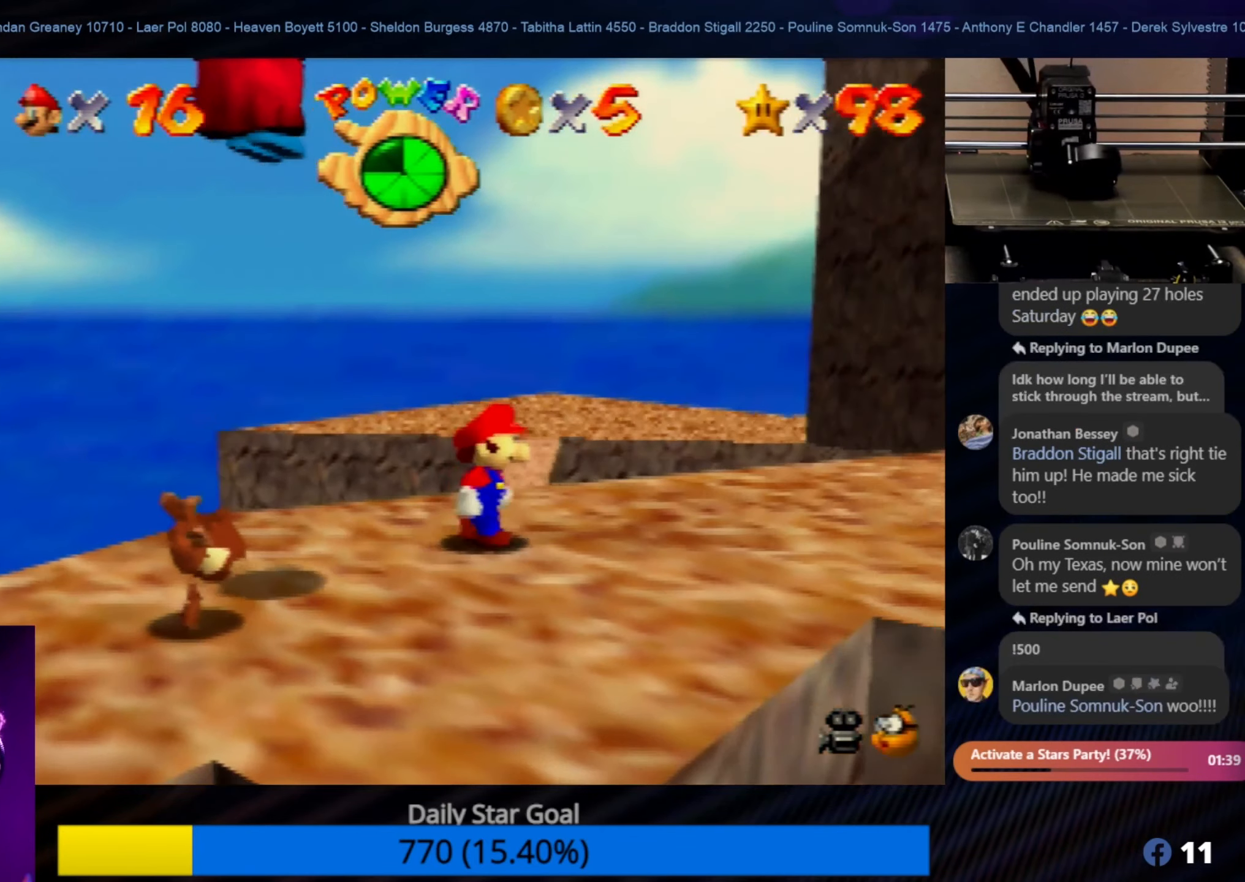
{"buttons": [], "left_stick": "down-right", "events": [[66, "left_stick", "right"], [116, "C_RIGHT", "up"], [466, "left_stick", "down-right"]]}
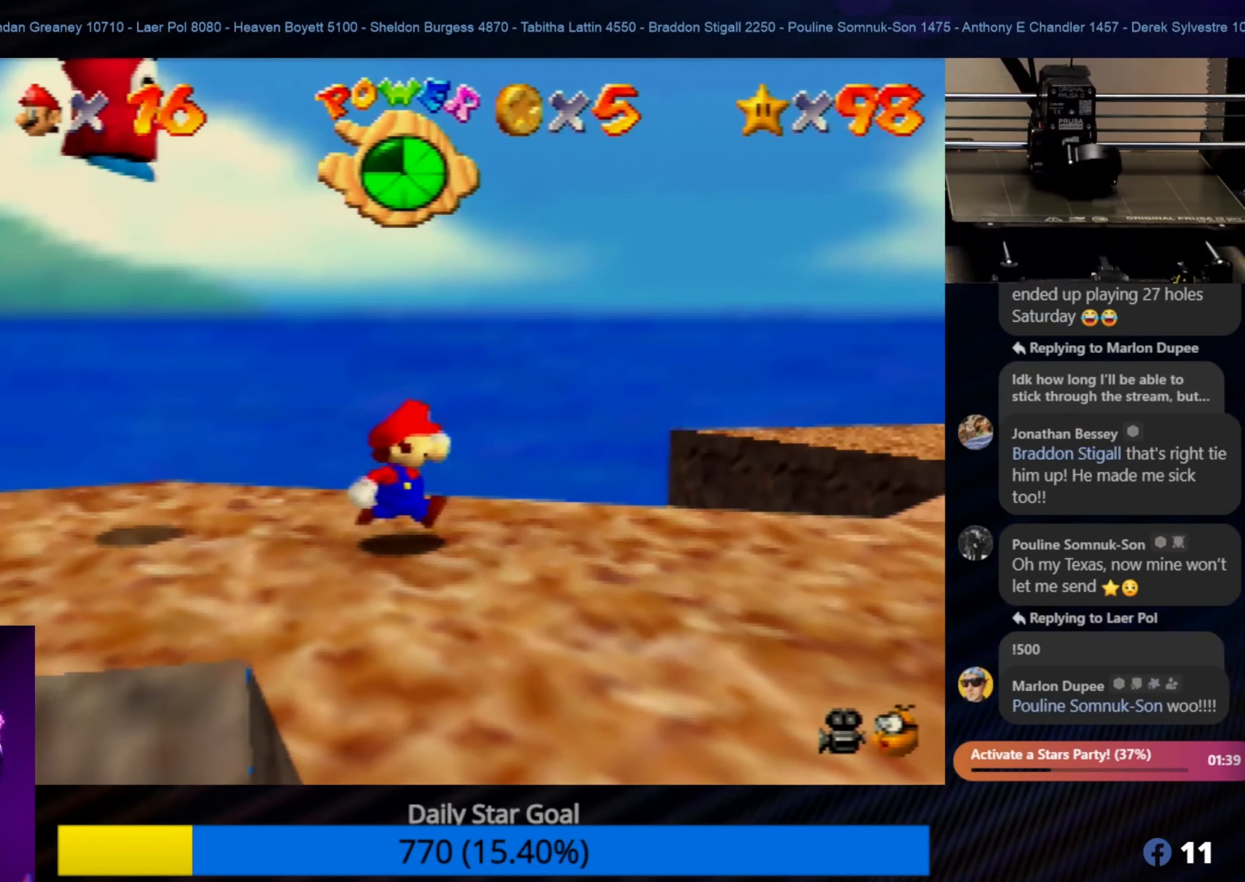
{"buttons": [], "left_stick": "down-right", "events": [[33, "C_RIGHT", "down"], [166, "C_RIGHT", "up"]]}
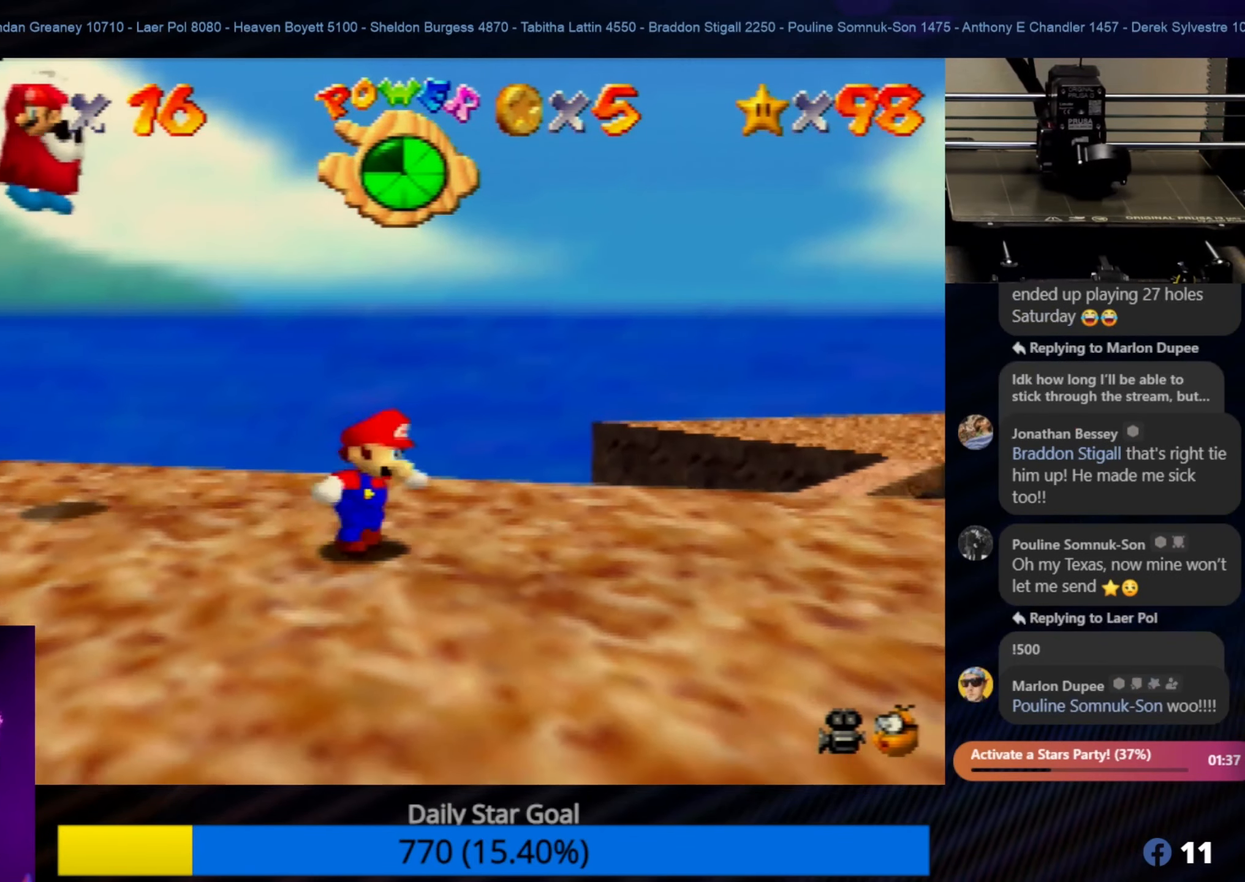
{"buttons": [], "left_stick": "center", "events": [[200, "left_stick", "up-right"], [283, "left_stick", "center"], [333, "C_RIGHT", "down"], [466, "C_RIGHT", "up"]]}
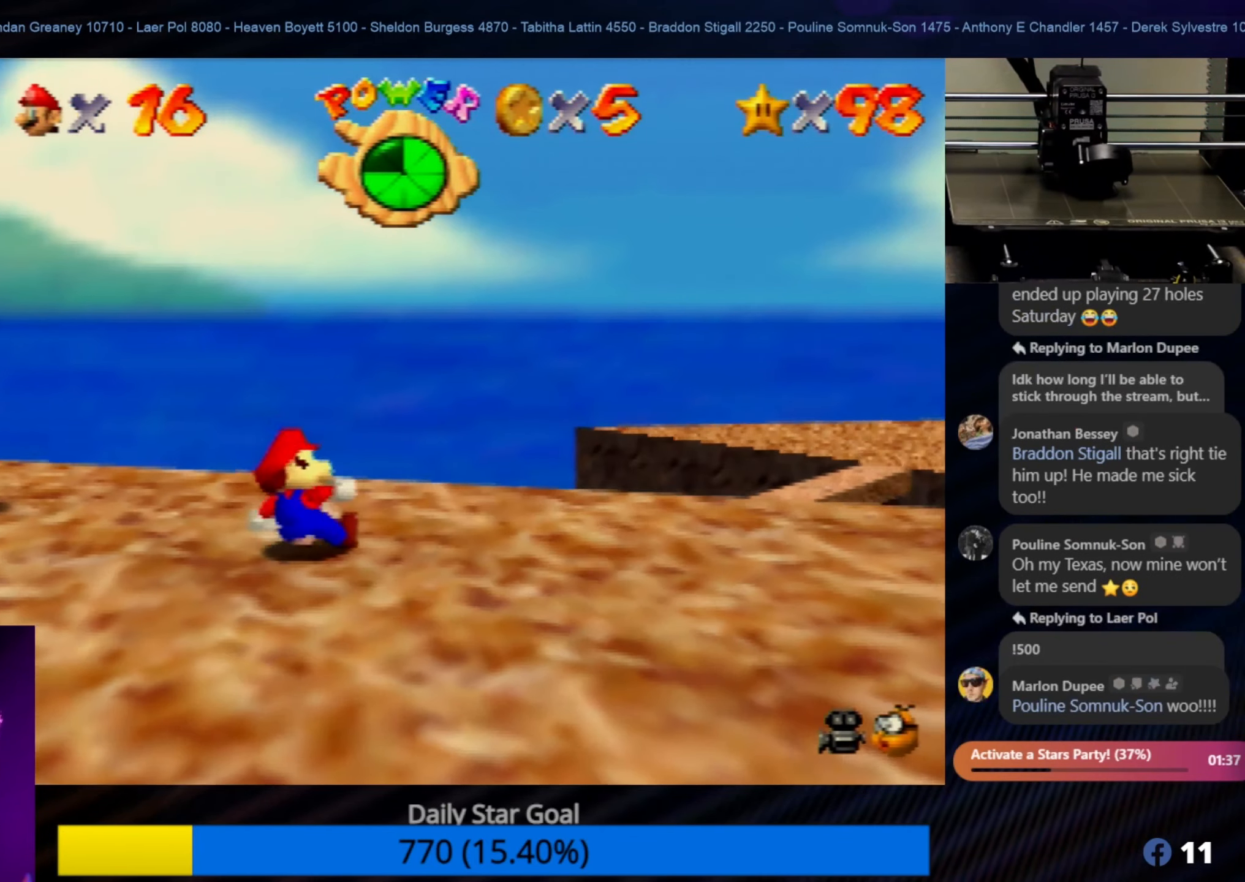
{"buttons": [], "left_stick": "center", "events": [[66, "C_RIGHT", "down"], [100, "left_stick", "left"], [166, "C_RIGHT", "up"], [233, "left_stick", "center"], [300, "C_RIGHT", "down"], [466, "C_RIGHT", "up"]]}
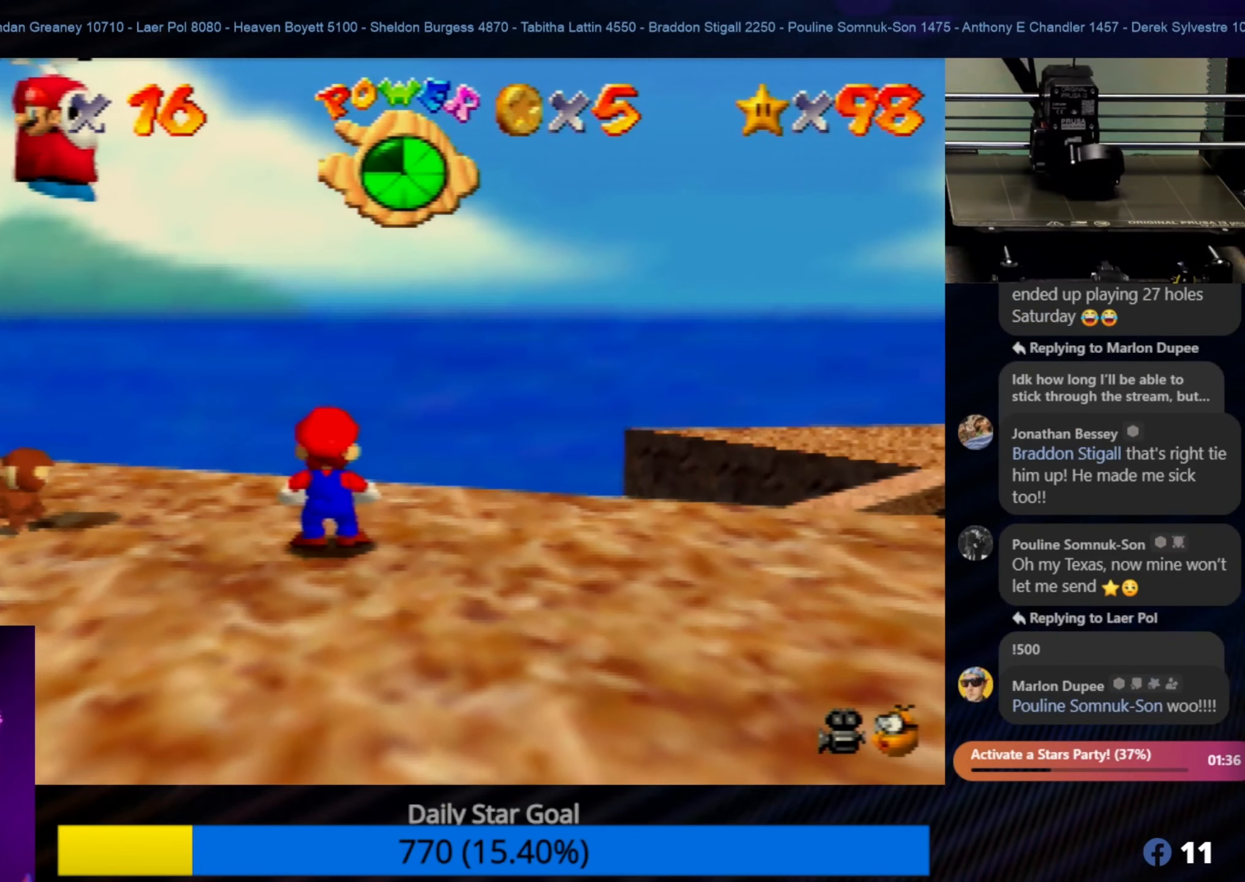
{"buttons": [], "left_stick": "left", "events": [[133, "left_stick", "left"]]}
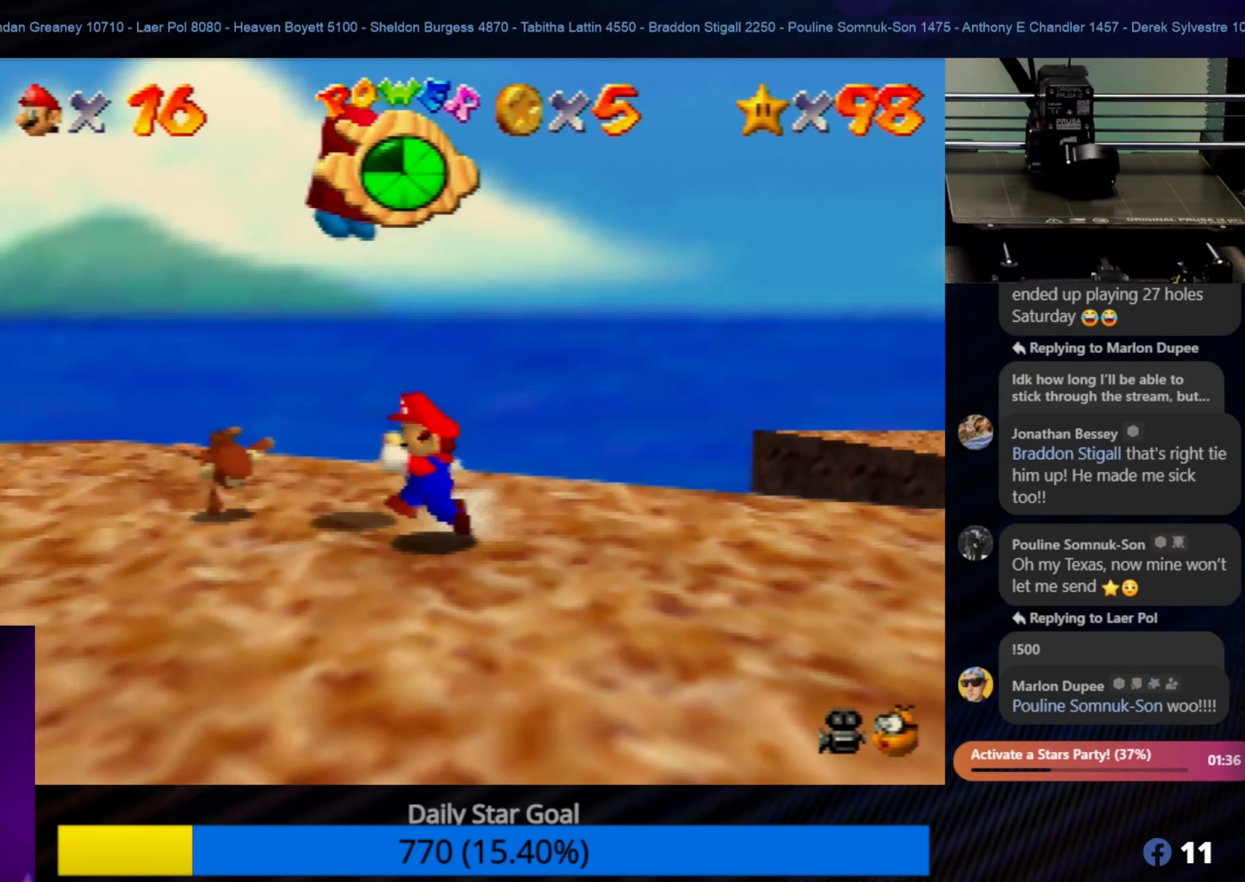
{"buttons": [], "left_stick": "up-left", "events": [[466, "left_stick", "up-left"]]}
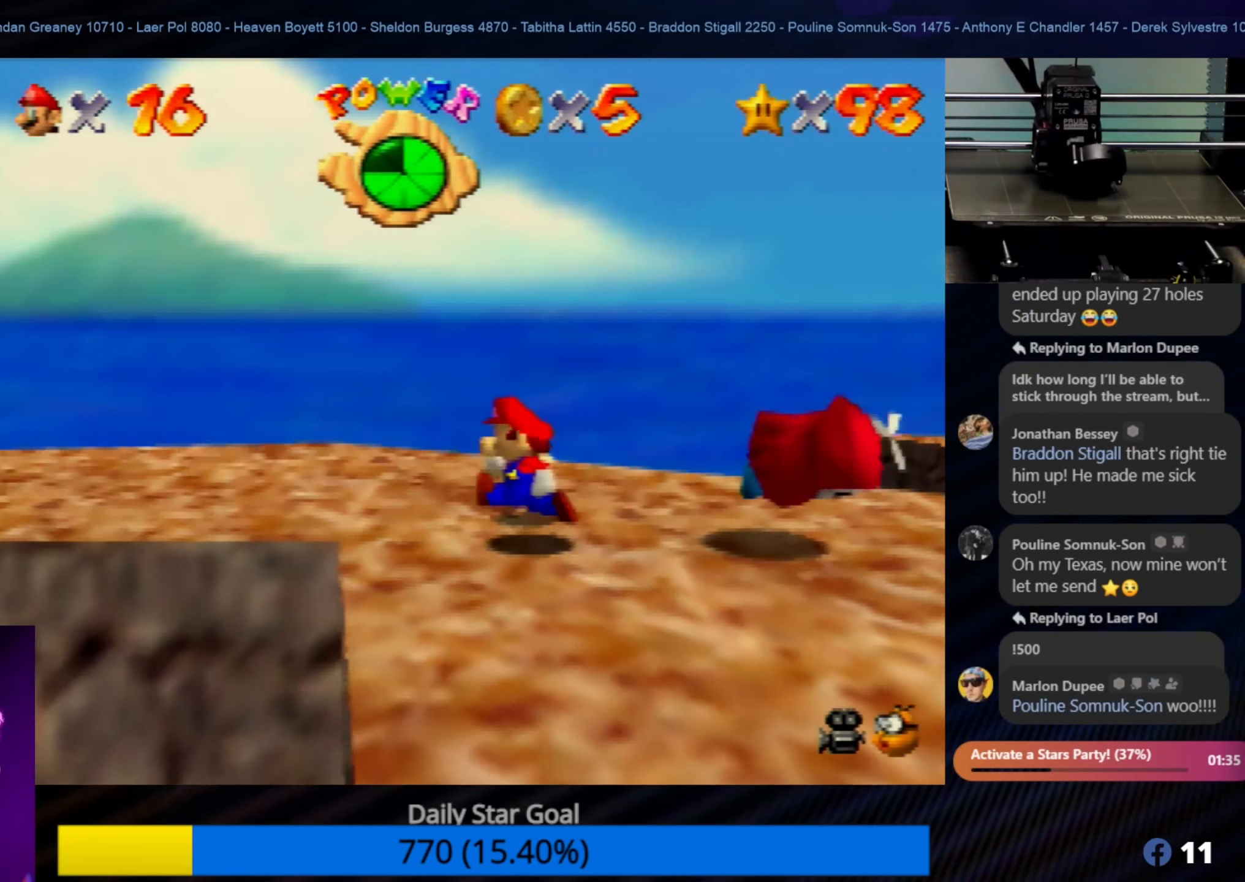
{"buttons": ["C_LEFT"], "left_stick": "center", "events": [[400, "C_LEFT", "down"], [466, "left_stick", "center"]]}
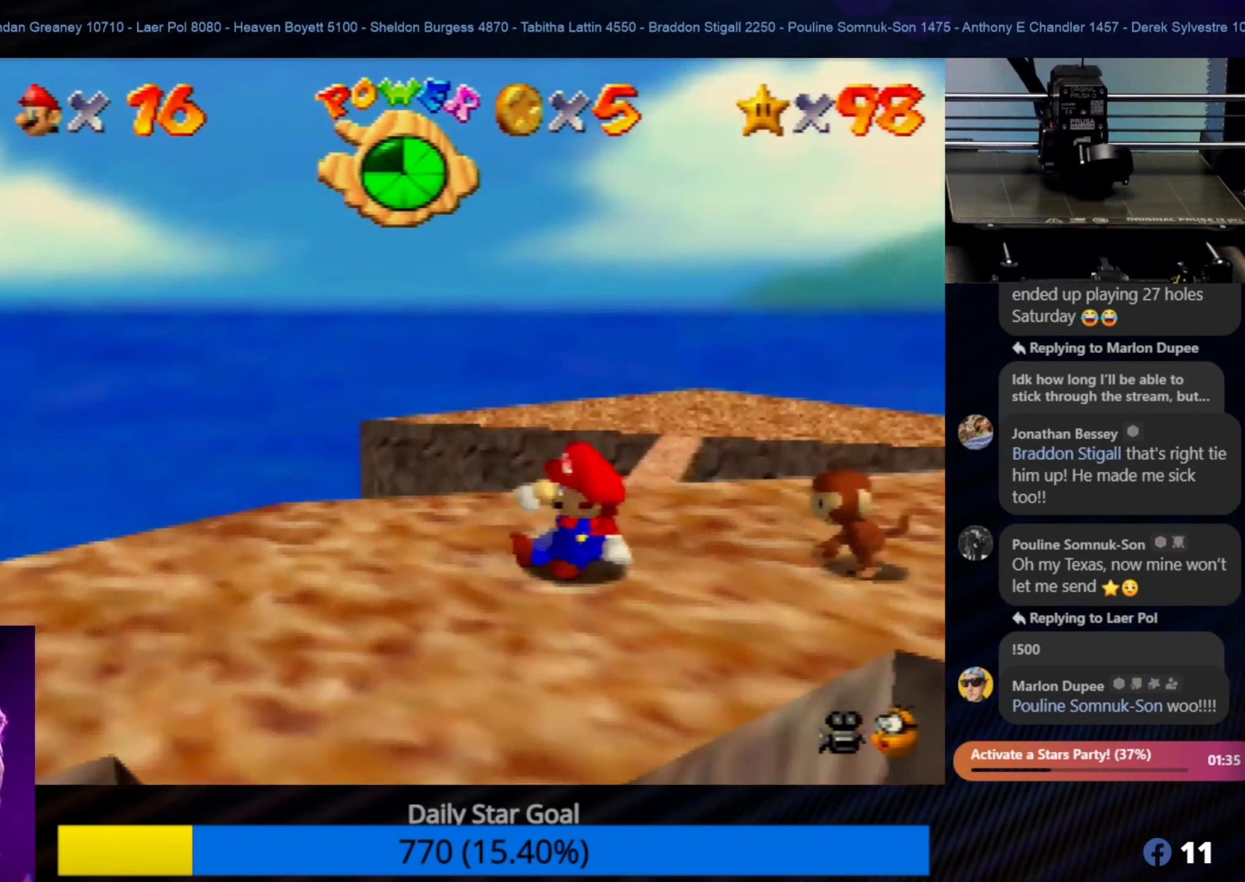
{"buttons": [], "left_stick": "center", "events": [[33, "C_LEFT", "up"], [66, "C_LEFT", "down"], [217, "C_LEFT", "up"], [217, "left_stick", "down-left"], [350, "left_stick", "center"]]}
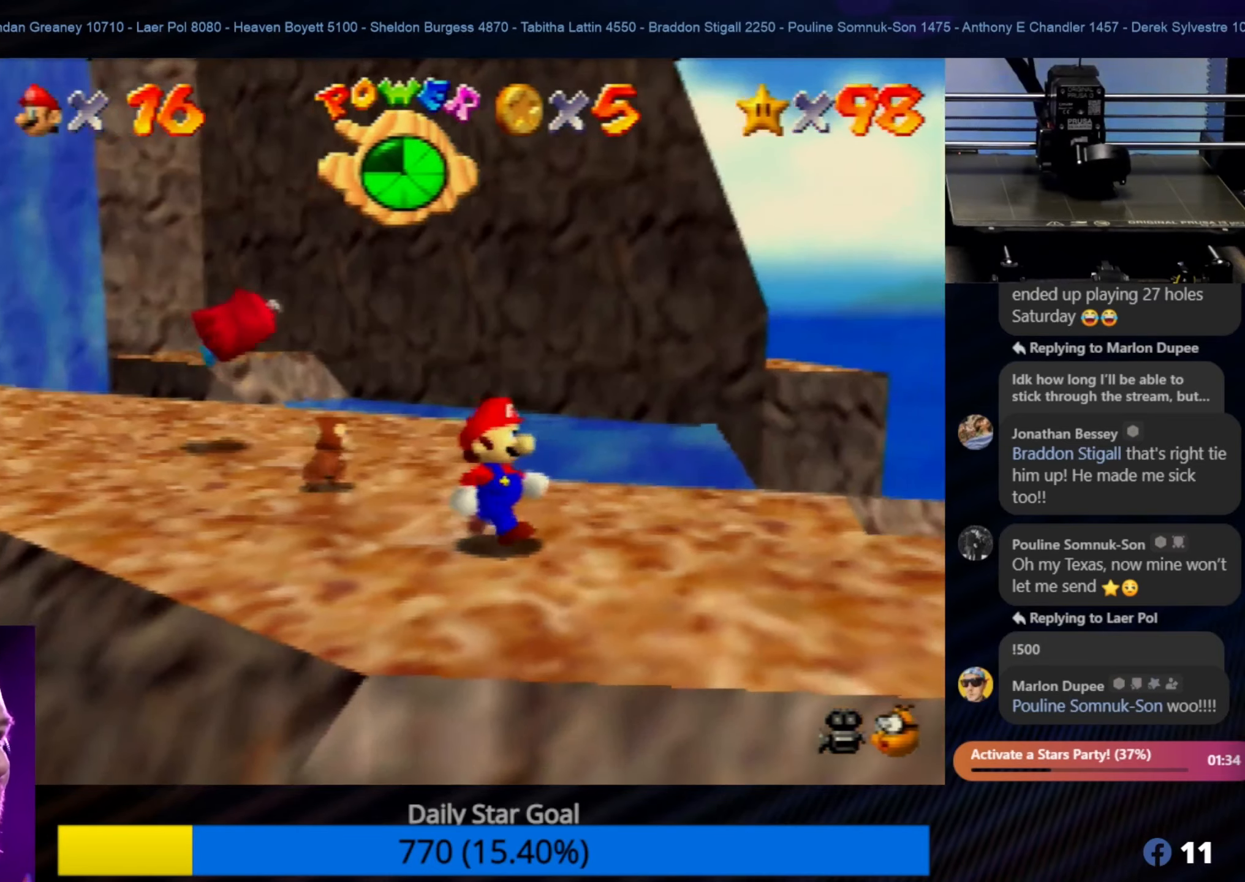
{"buttons": [], "left_stick": "center", "events": [[150, "left_stick", "up-left"], [350, "left_stick", "center"]]}
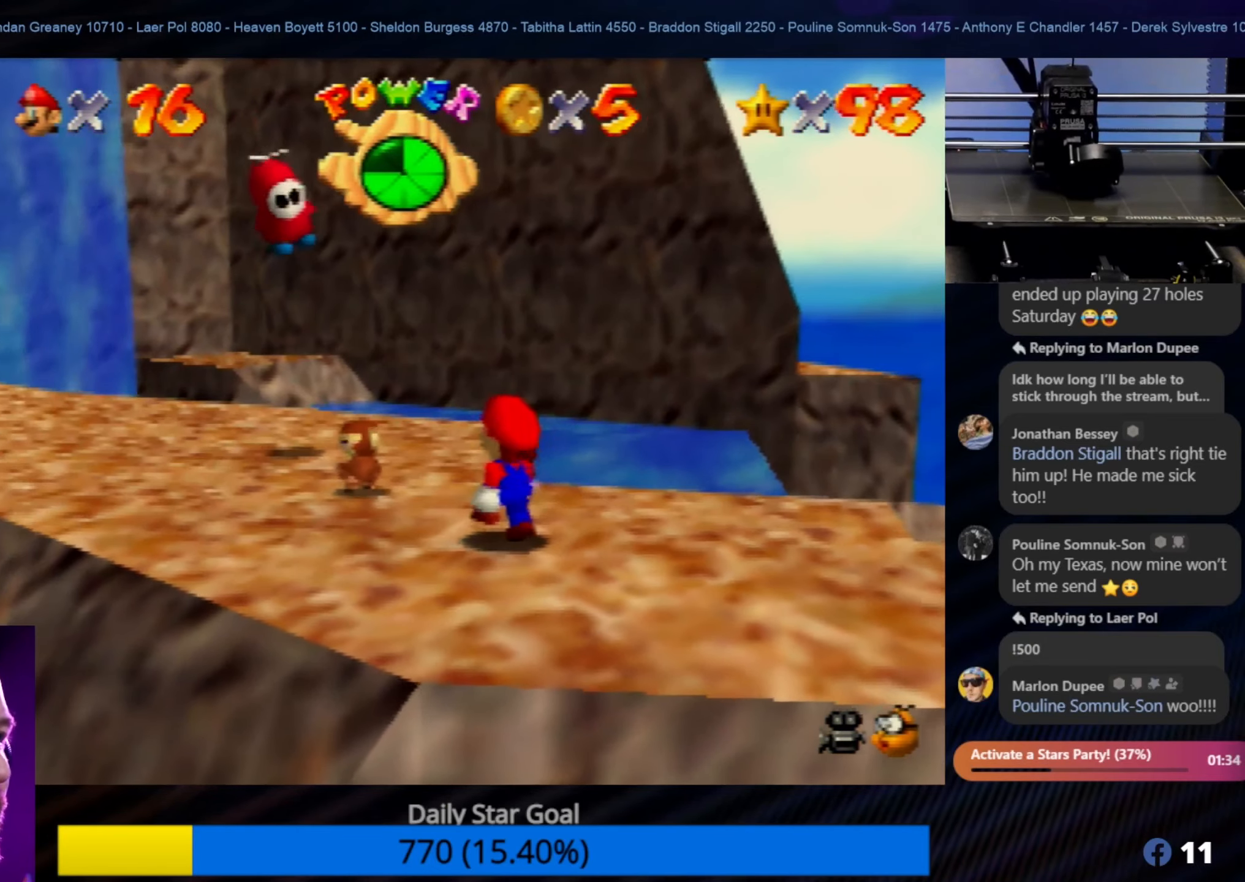
{"buttons": [], "left_stick": "center", "events": [[217, "left_stick", "right"], [300, "left_stick", "down-right"], [417, "left_stick", "center"]]}
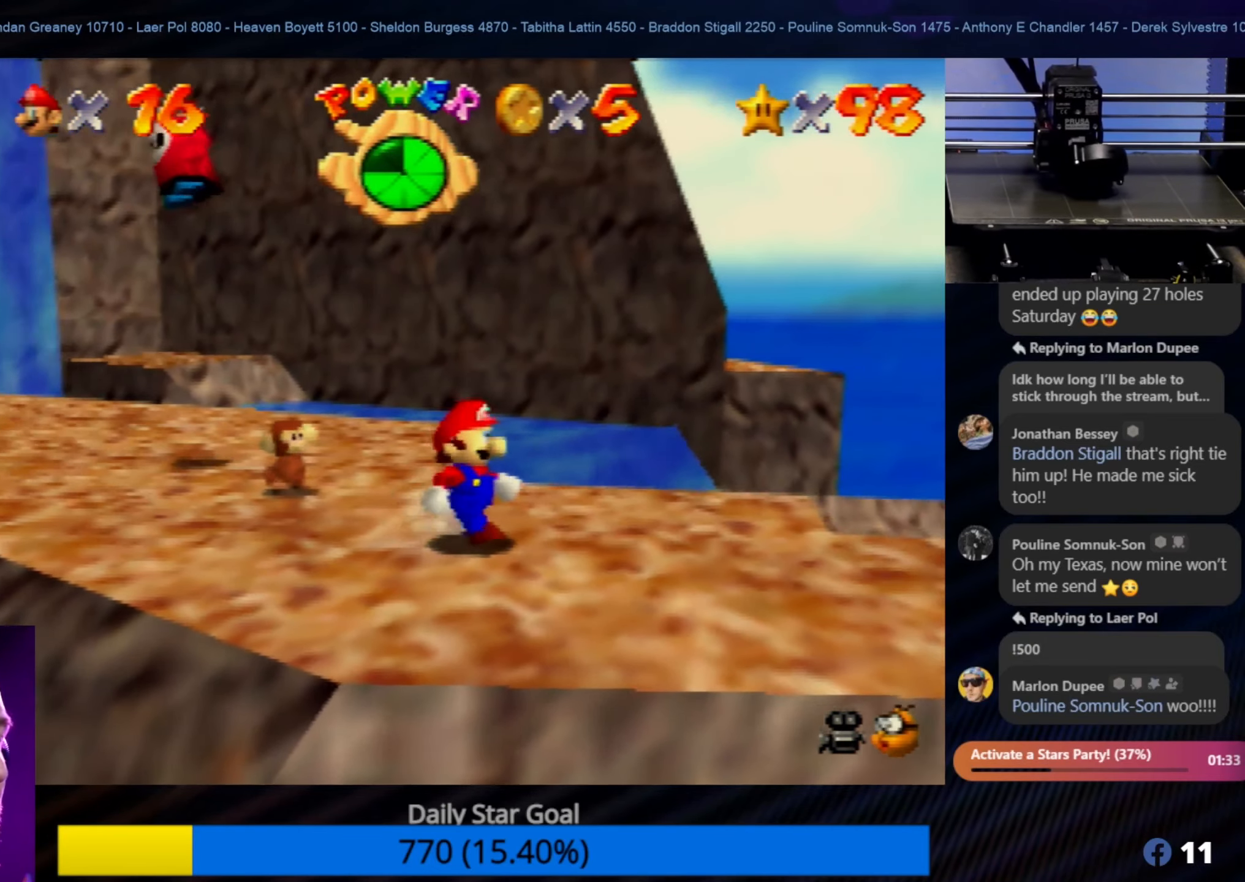
{"buttons": [], "left_stick": "center", "events": []}
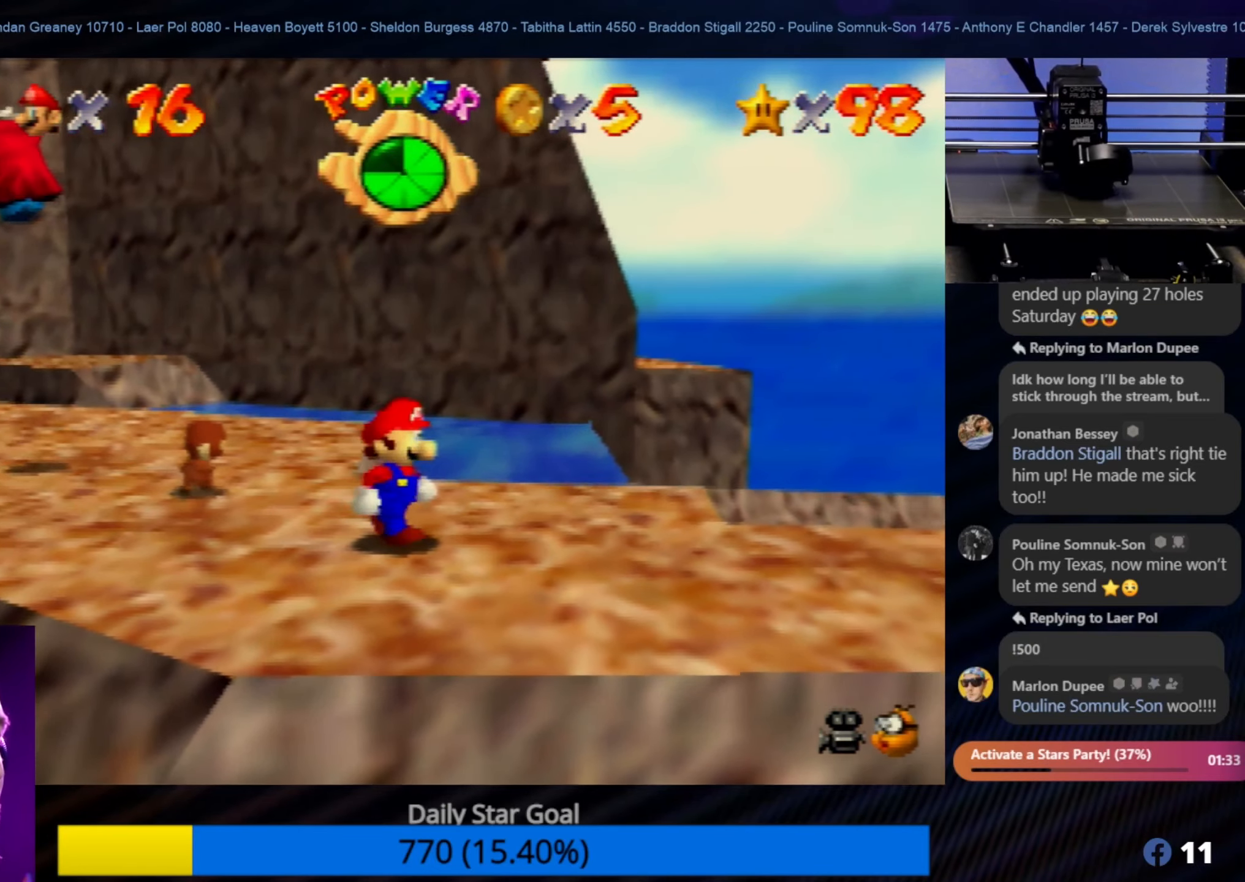
{"buttons": [], "left_stick": "right", "events": [[383, "left_stick", "right"]]}
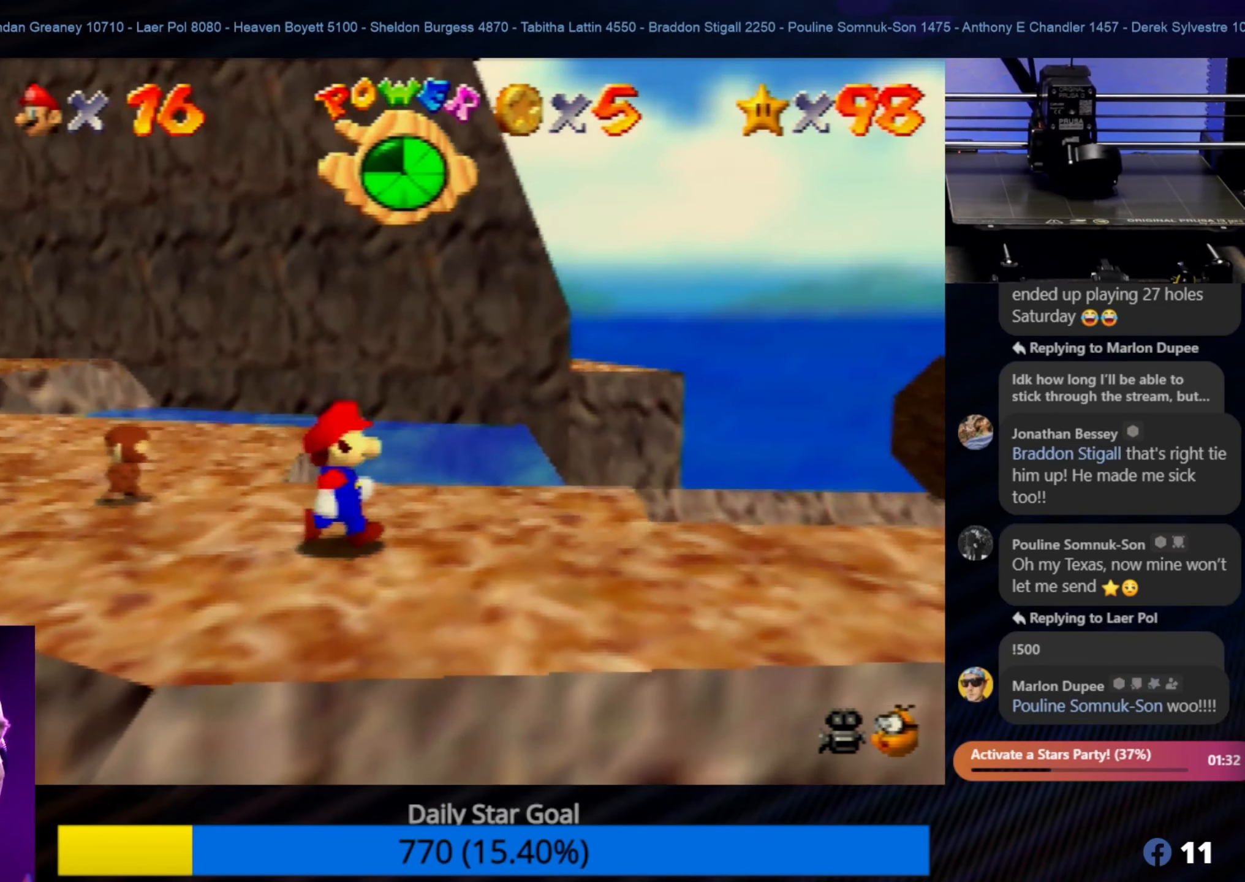
{"buttons": [], "left_stick": "center", "events": [[33, "left_stick", "center"], [50, "C_RIGHT", "down"], [233, "C_RIGHT", "up"]]}
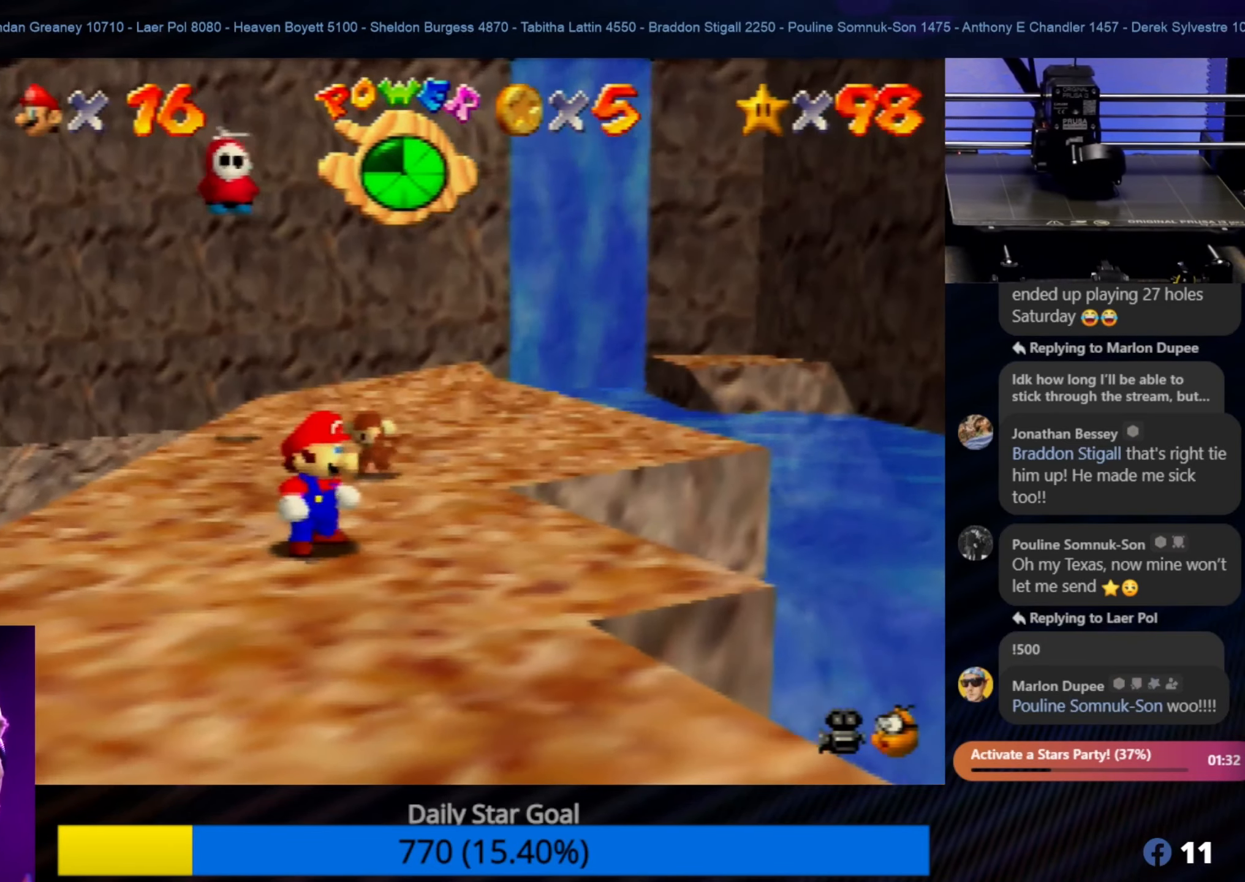
{"buttons": [], "left_stick": "center", "events": [[117, "left_stick", "down"], [283, "left_stick", "center"]]}
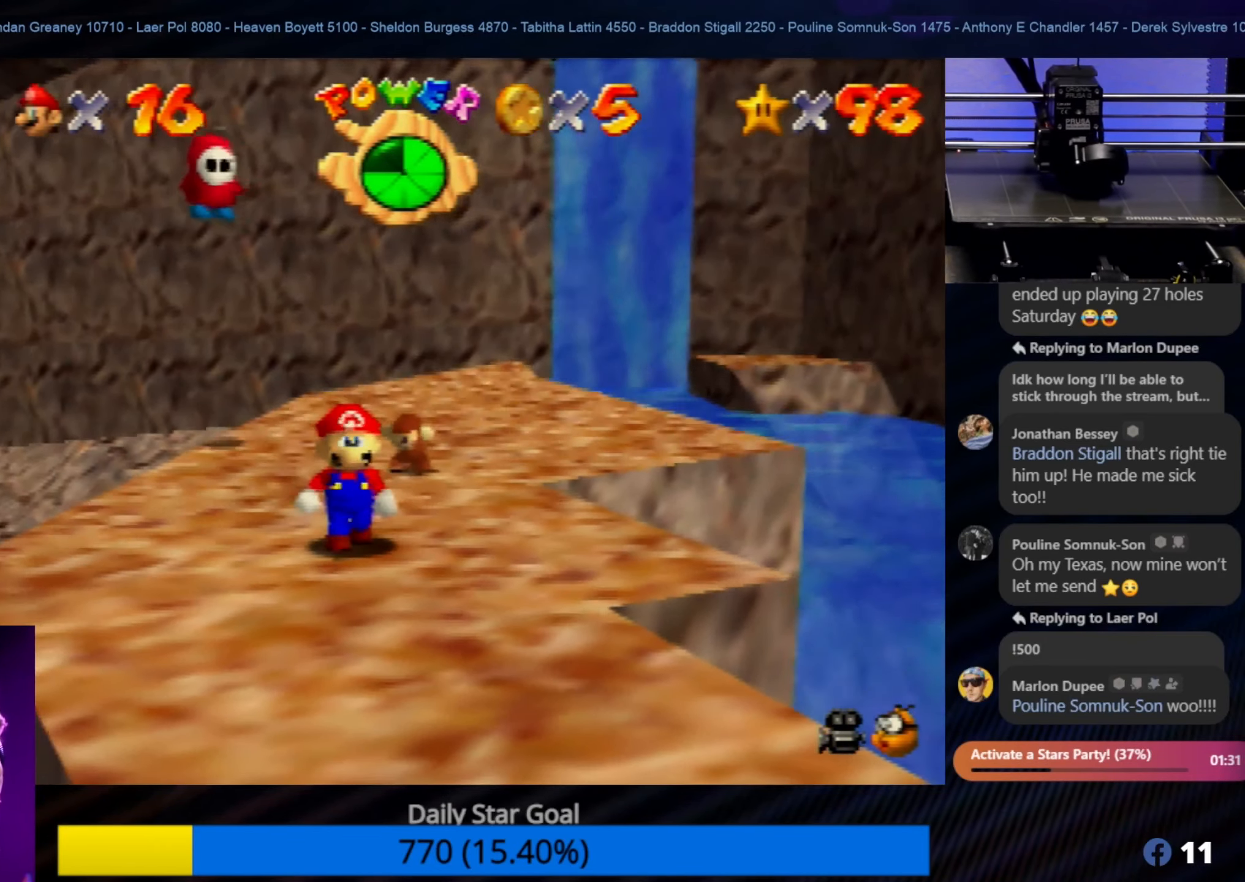
{"buttons": [], "left_stick": "center", "events": [[33, "C_LEFT", "down"], [133, "C_LEFT", "up"]]}
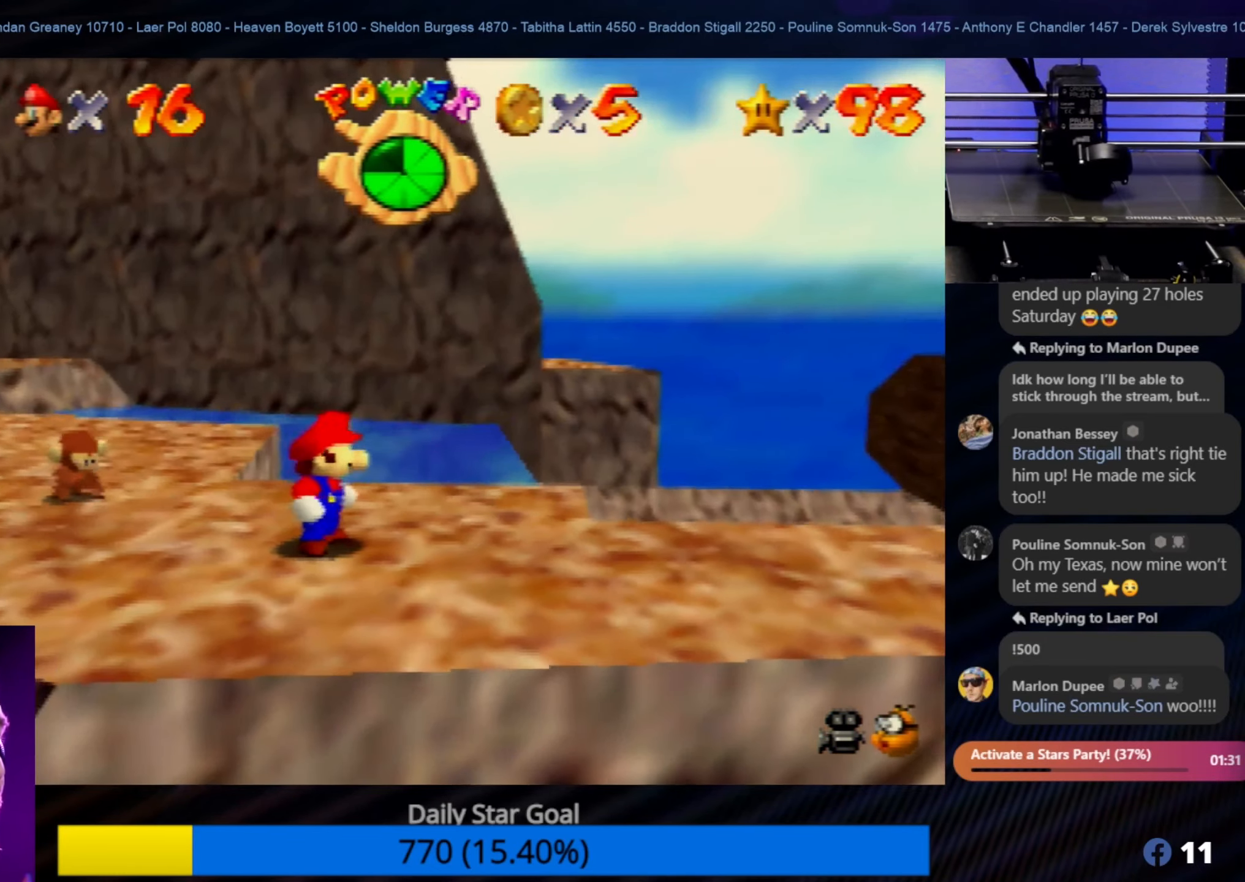
{"buttons": [], "left_stick": "center", "events": [[167, "left_stick", "down"], [300, "left_stick", "down-right"], [400, "left_stick", "center"]]}
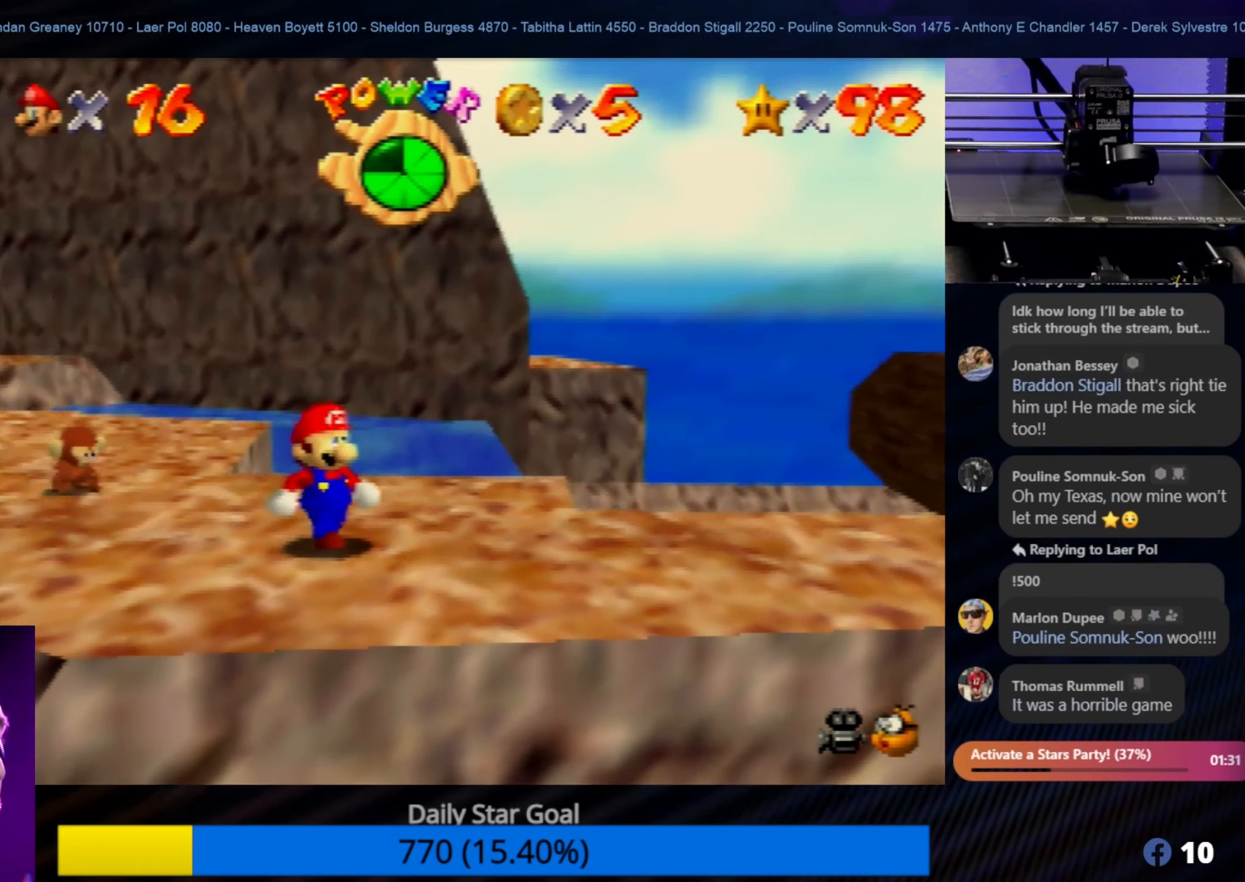
{"buttons": [], "left_stick": "center", "events": [[133, "C_RIGHT", "down"], [300, "C_RIGHT", "up"]]}
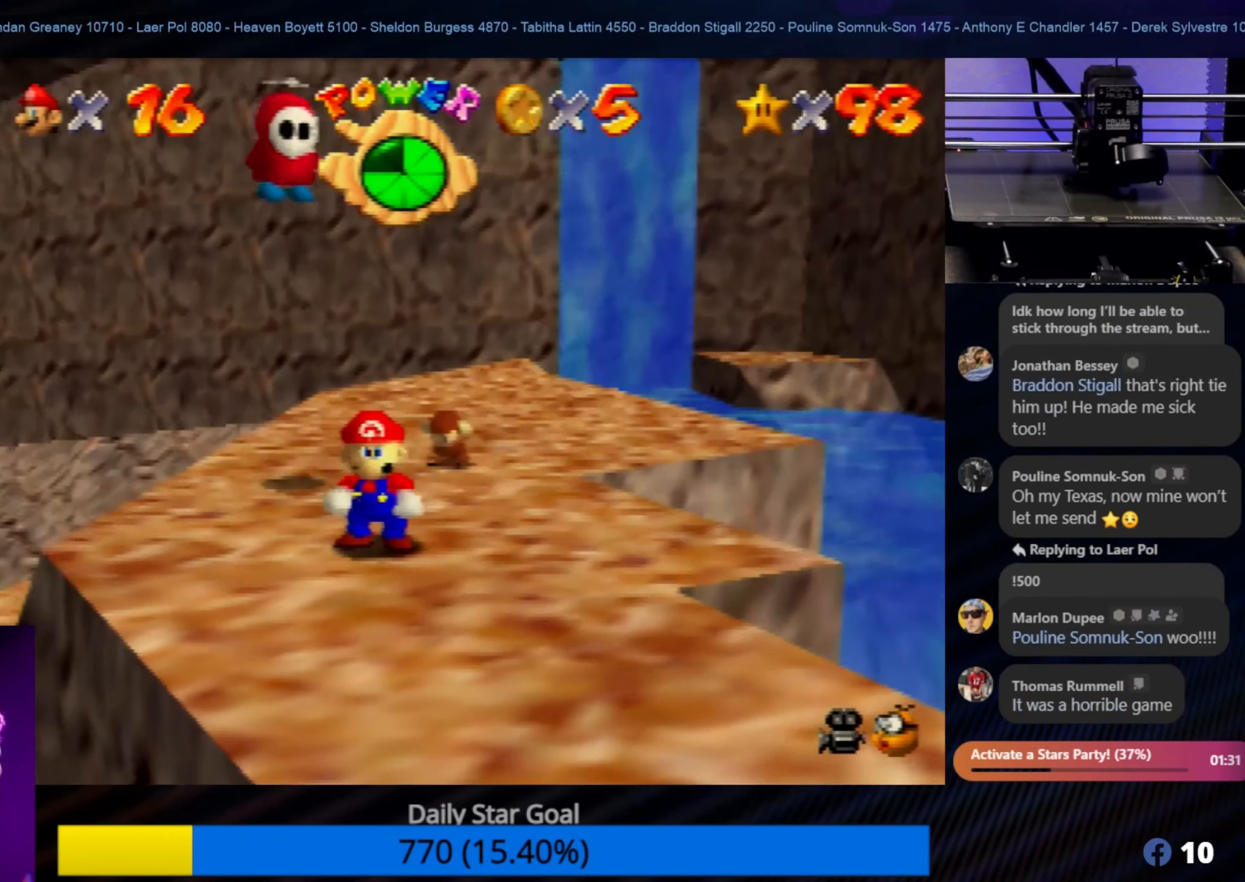
{"buttons": [], "left_stick": "down", "events": [[500, "left_stick", "down"]]}
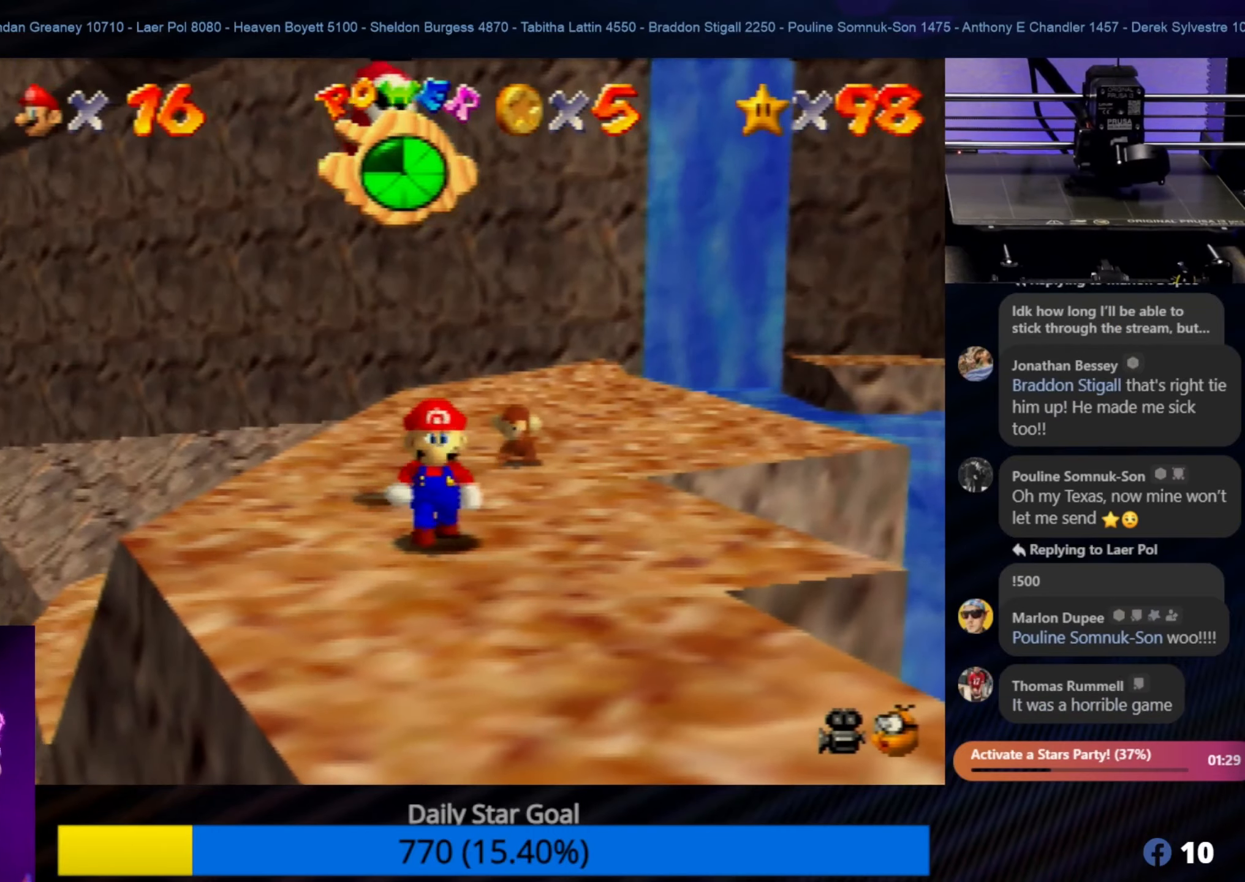
{"buttons": [], "left_stick": "down-right", "events": [[50, "C_LEFT", "down"], [150, "left_stick", "center"], [184, "C_LEFT", "up"], [250, "left_stick", "down"], [300, "left_stick", "down-right"]]}
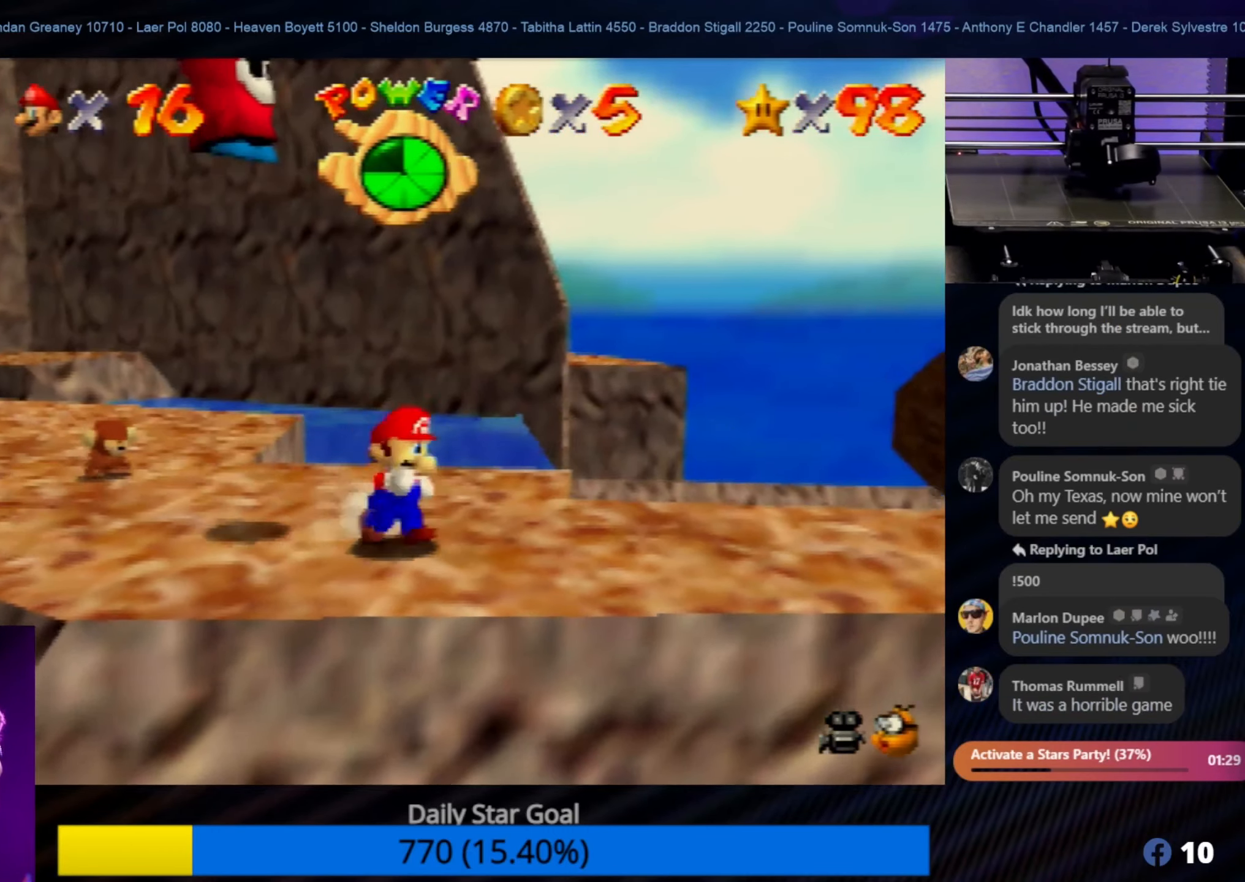
{"buttons": [], "left_stick": "right", "events": [[184, "left_stick", "up-right"], [267, "left_stick", "center"], [467, "left_stick", "right"]]}
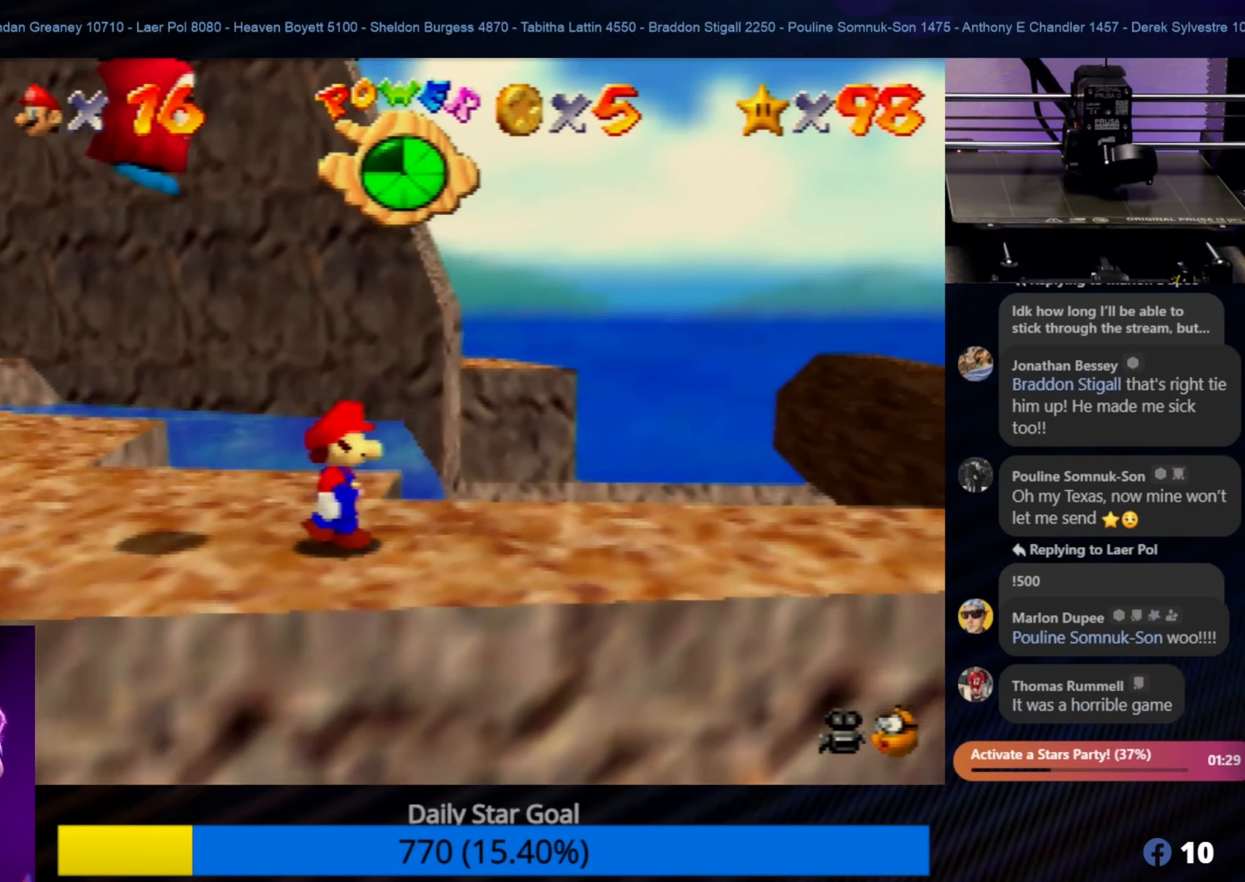
{"buttons": [], "left_stick": "center", "events": [[317, "left_stick", "center"]]}
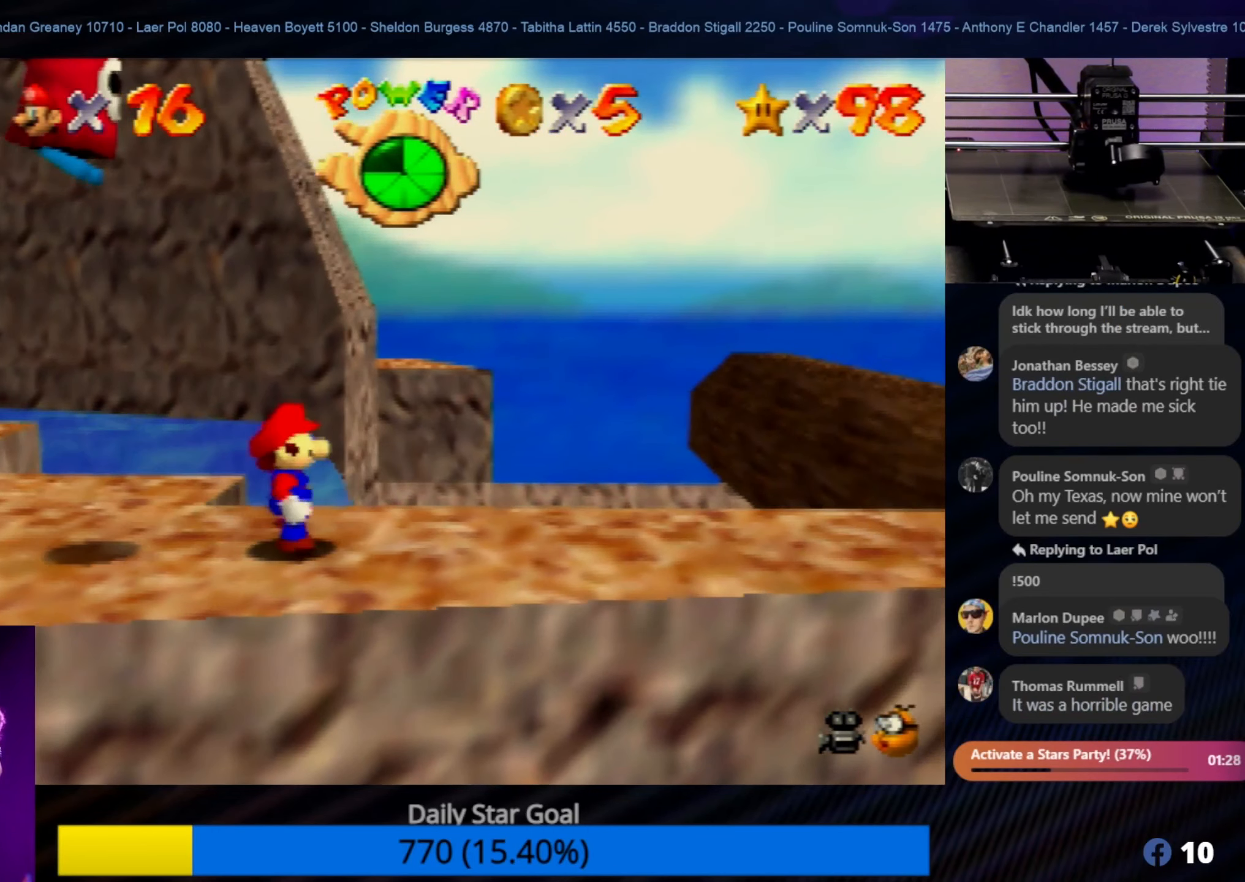
{"buttons": [], "left_stick": "center", "events": [[234, "left_stick", "right"], [334, "left_stick", "center"]]}
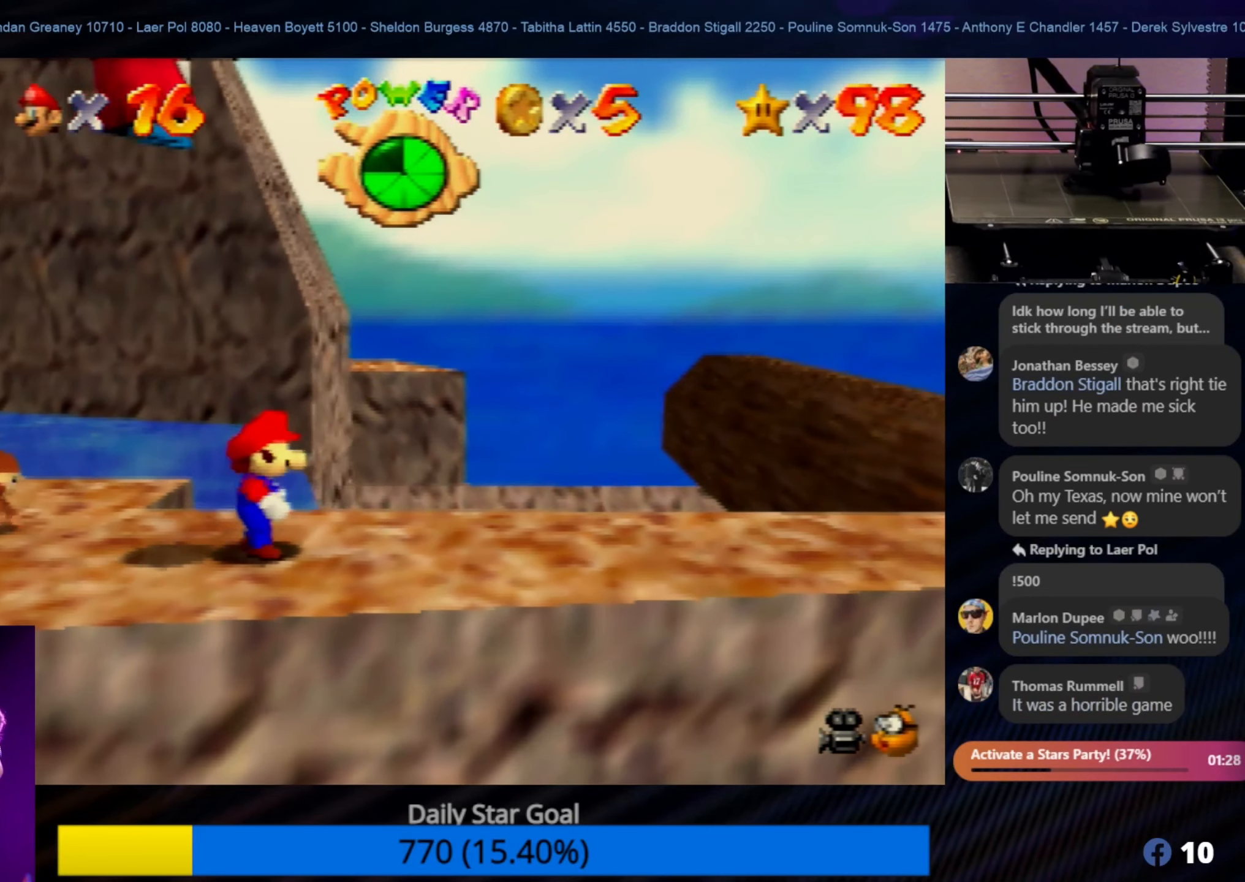
{"buttons": [], "left_stick": "center", "events": []}
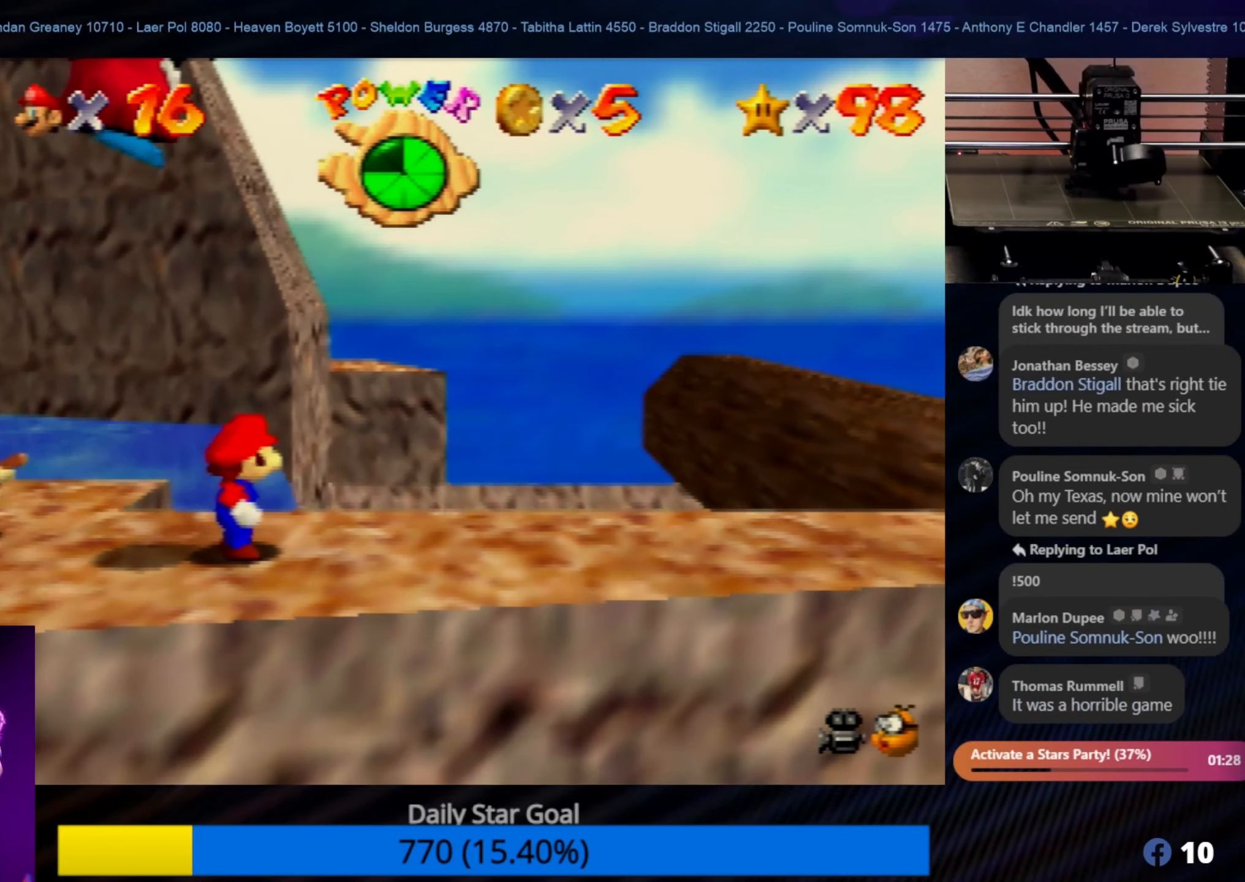
{"buttons": [], "left_stick": "center", "events": [[100, "left_stick", "right"], [484, "left_stick", "center"]]}
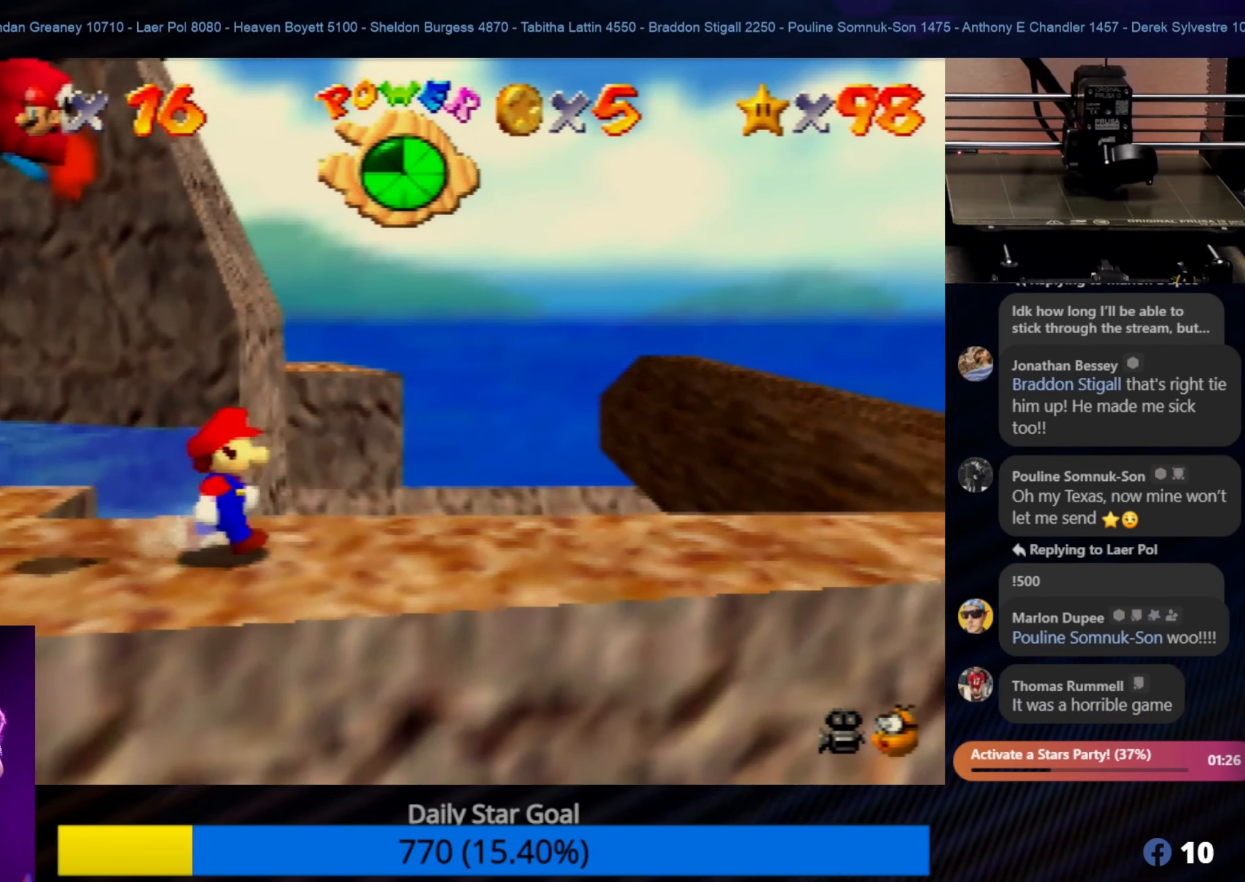
{"buttons": [], "left_stick": "right", "events": [[300, "left_stick", "right"]]}